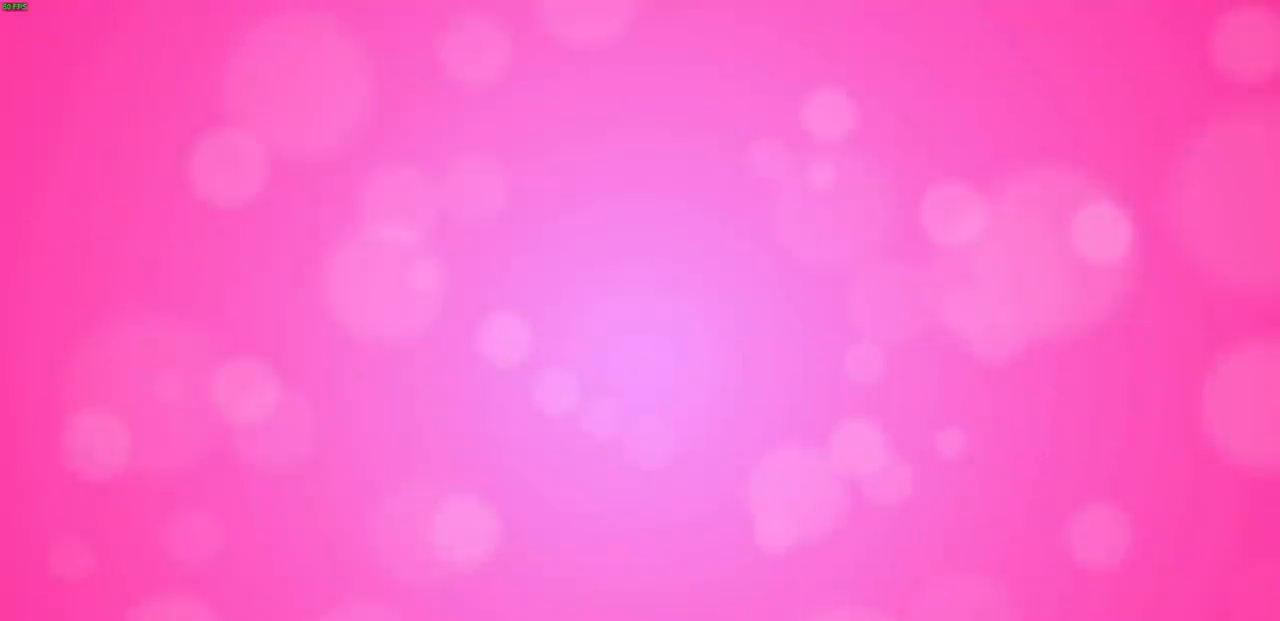
Gameplay with a controller (PlayStation layout); each line is a JSON object with the inputs held at the frame after it. "events" lists button and stick changes between this image and that frame as [ms after this image, input, new state], when the widget could be followed in between.
{"buttons": [], "left_stick": "center", "right_stick": "center", "events": []}
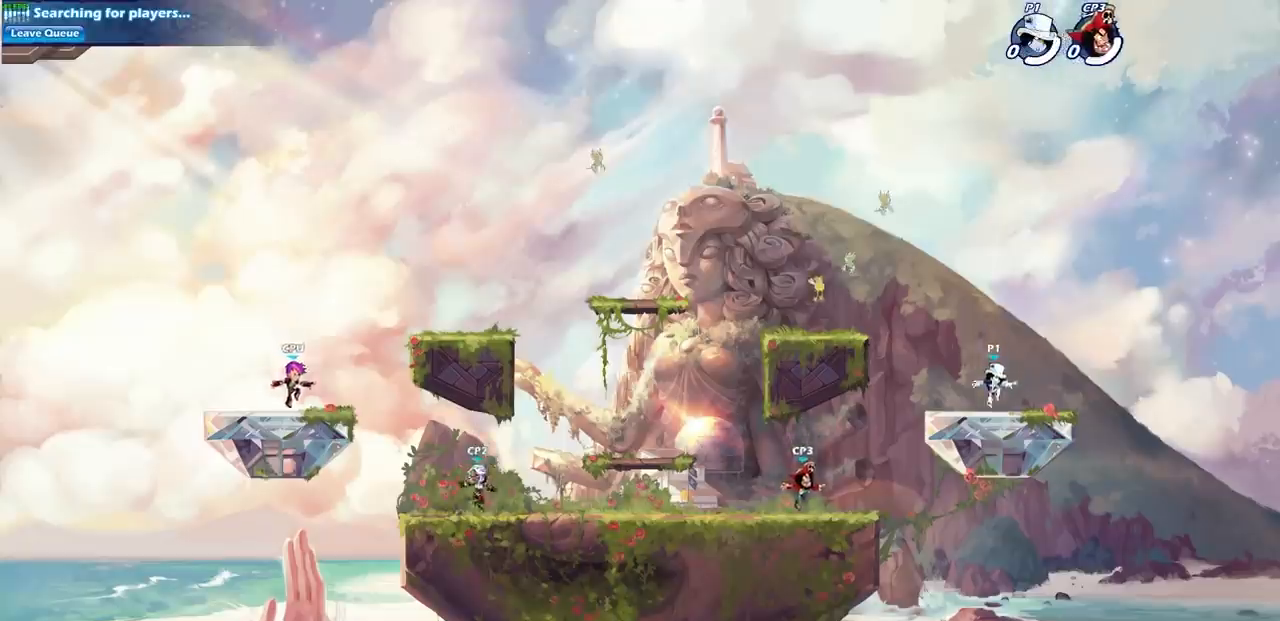
{"buttons": [], "left_stick": "center", "right_stick": "center", "events": []}
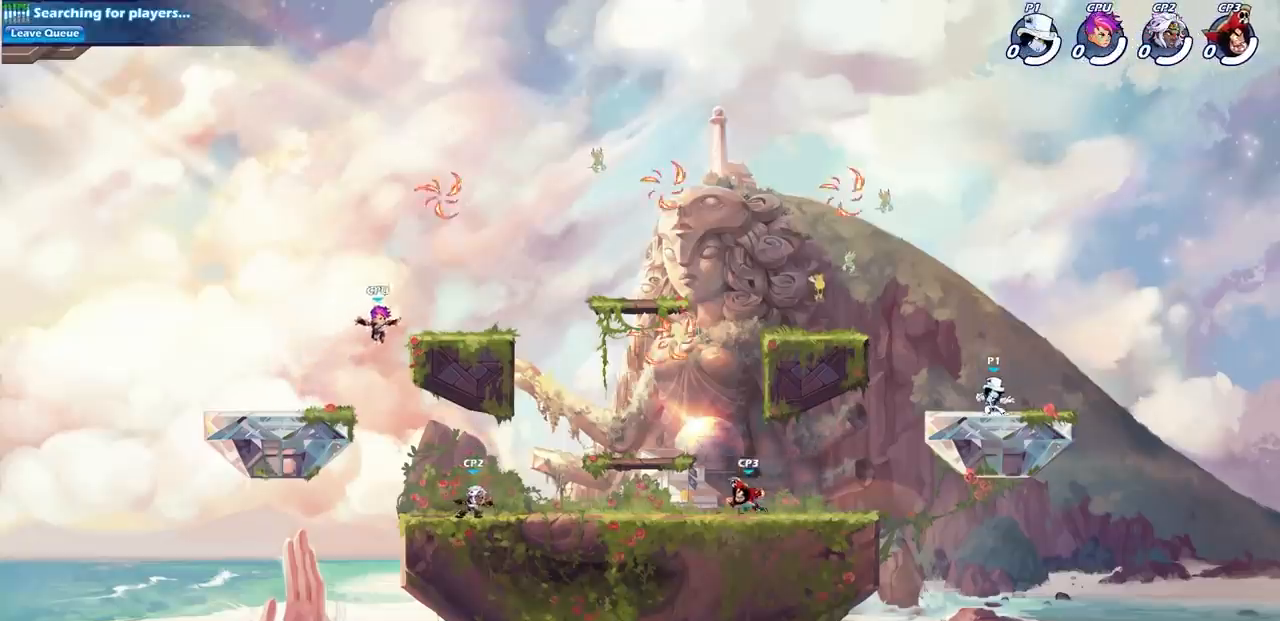
{"buttons": [], "left_stick": "center", "right_stick": "center", "events": []}
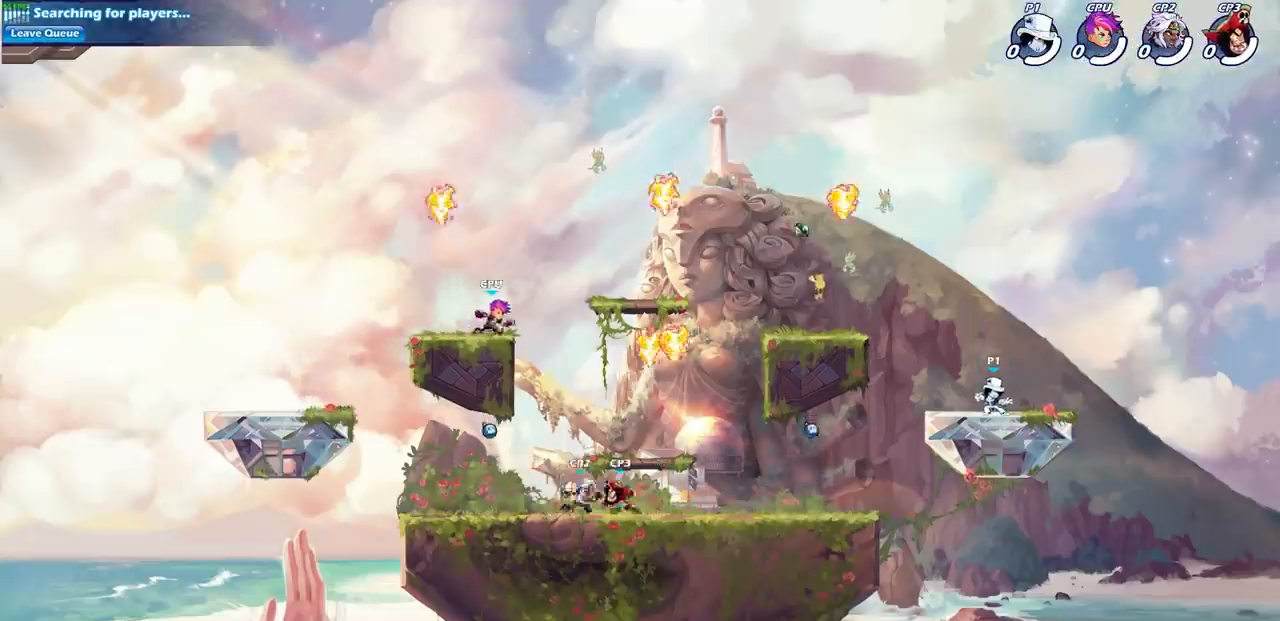
{"buttons": ["CROSS", "R2"], "left_stick": "up-left", "right_stick": "center", "events": [[200, "left_stick", "up-left"], [383, "R2", "down"], [417, "CROSS", "down"]]}
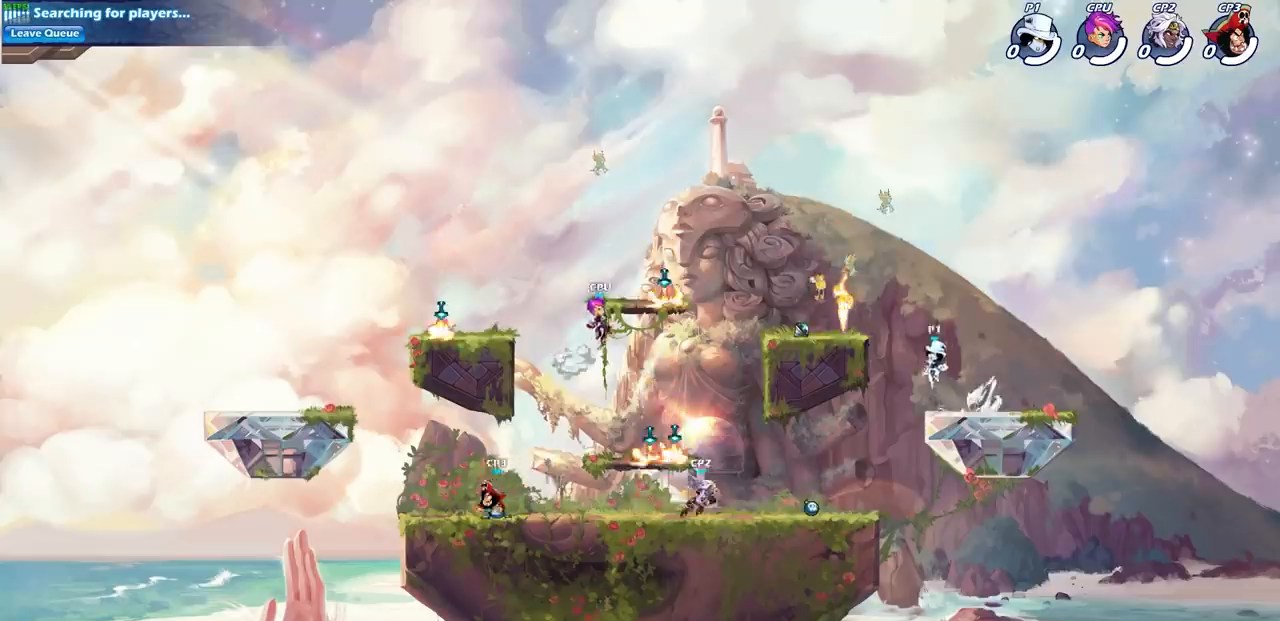
{"buttons": [], "left_stick": "down-left", "right_stick": "center", "events": [[17, "CROSS", "up"], [33, "R2", "up"], [83, "CROSS", "down"], [183, "CROSS", "up"], [217, "R1", "down"], [283, "left_stick", "up-right"], [300, "R1", "up"], [383, "left_stick", "down-right"], [483, "left_stick", "down-left"]]}
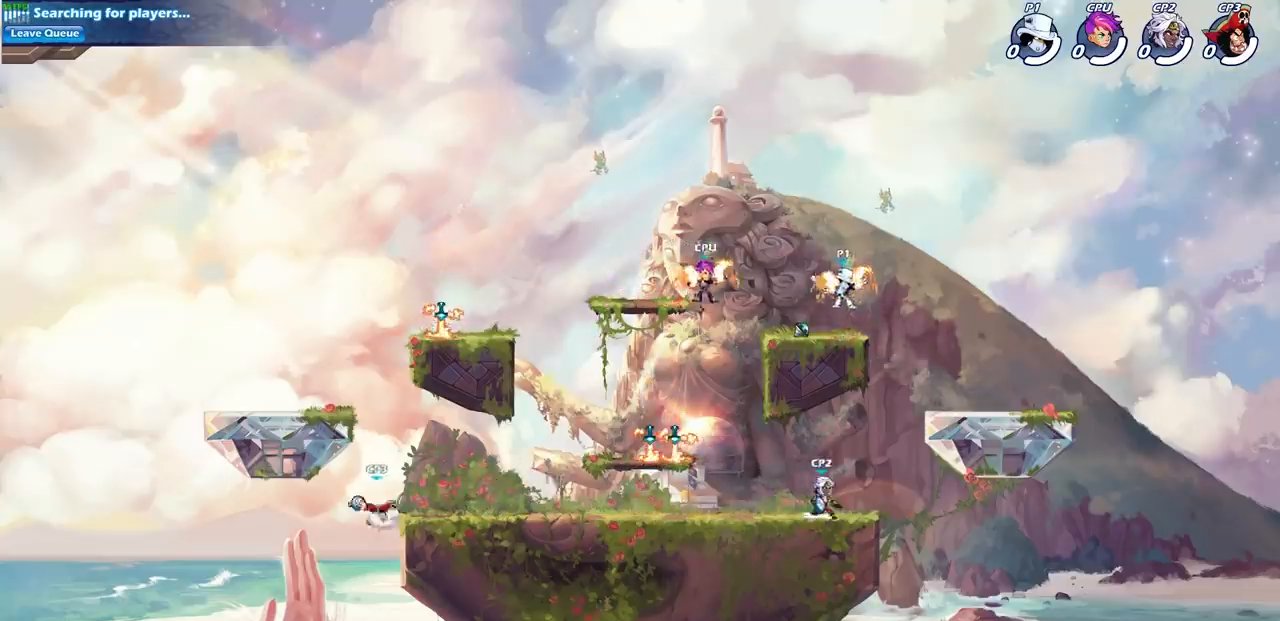
{"buttons": [], "left_stick": "center", "right_stick": "center", "events": [[183, "R2", "down"], [233, "SQUARE", "down"], [317, "SQUARE", "up"], [333, "R2", "up"], [333, "left_stick", "center"]]}
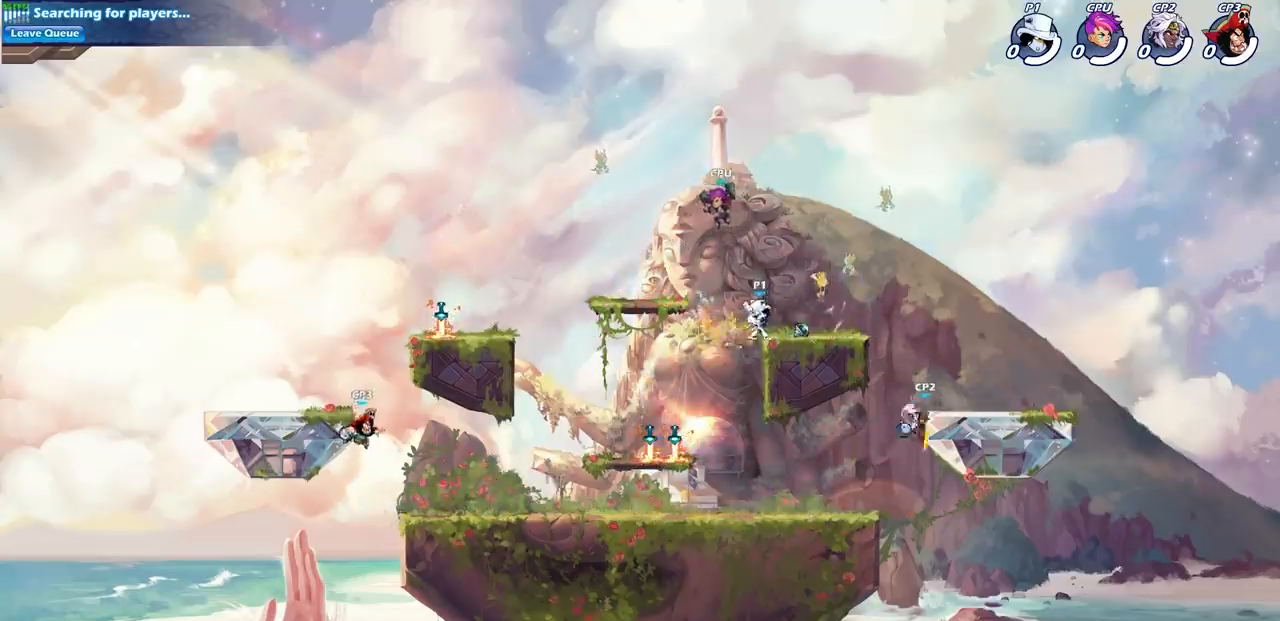
{"buttons": [], "left_stick": "center", "right_stick": "center", "events": []}
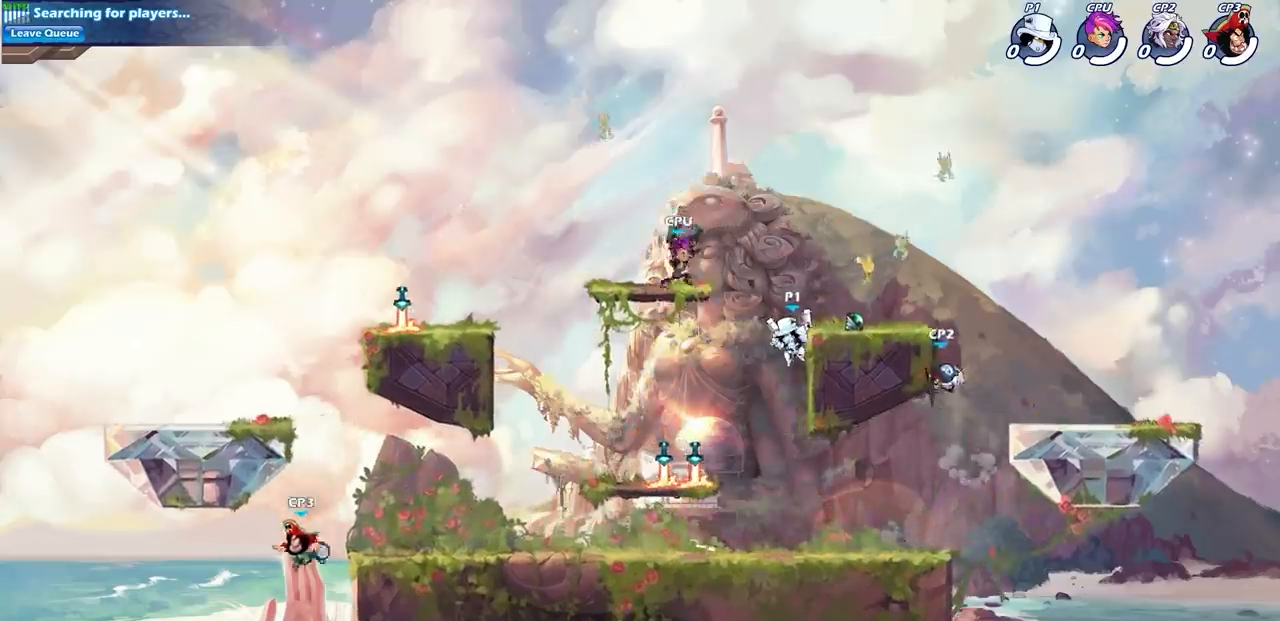
{"buttons": [], "left_stick": "up-left", "right_stick": "center", "events": [[217, "left_stick", "left"], [333, "CROSS", "down"], [400, "left_stick", "up-left"], [483, "CROSS", "up"]]}
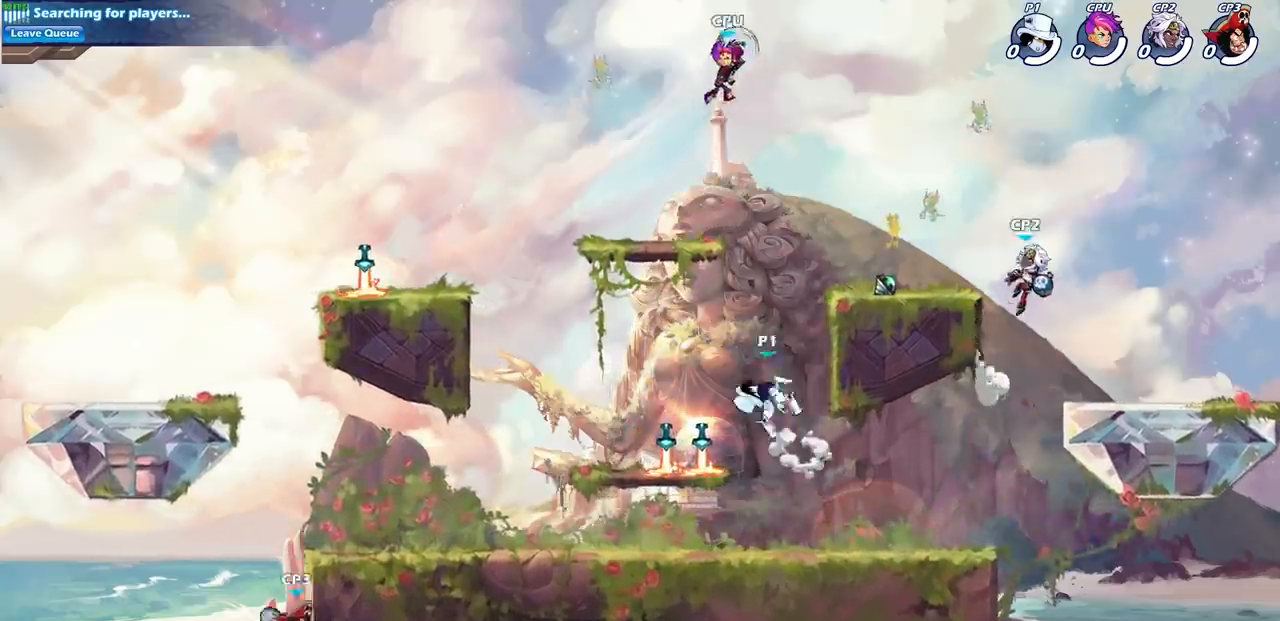
{"buttons": ["CROSS"], "left_stick": "up-right", "right_stick": "center", "events": [[50, "left_stick", "up-right"], [317, "CROSS", "down"]]}
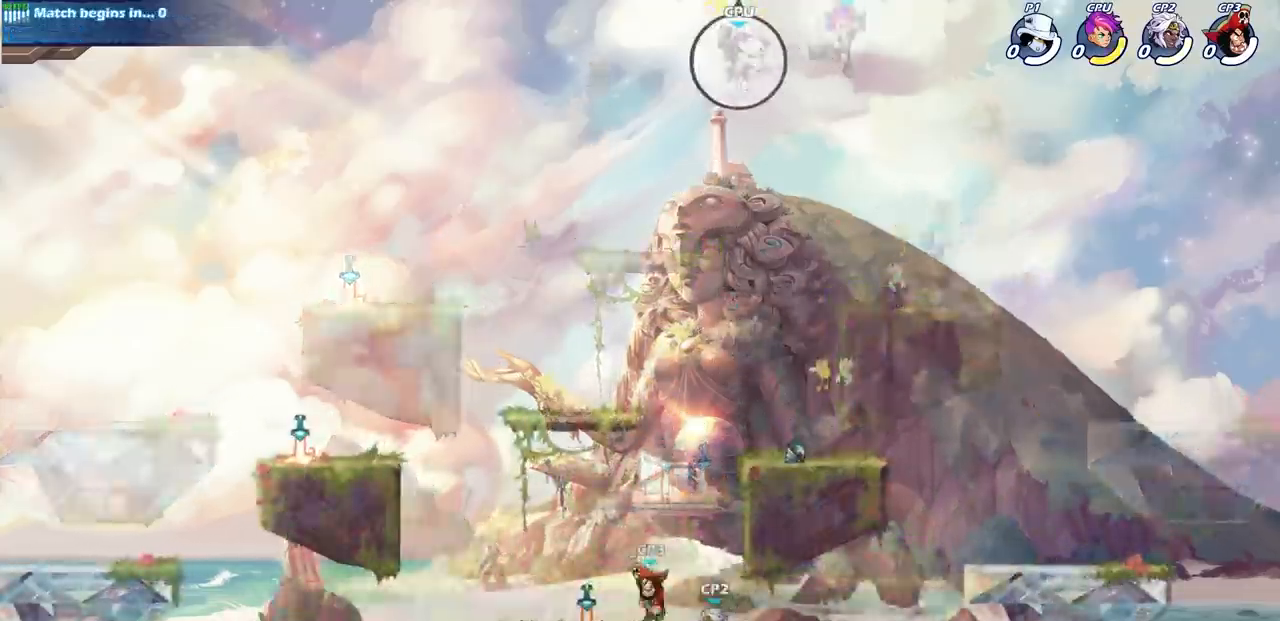
{"buttons": [], "left_stick": "center", "right_stick": "center", "events": [[67, "CROSS", "up"], [100, "left_stick", "center"], [267, "CROSS", "down"], [400, "CROSS", "up"]]}